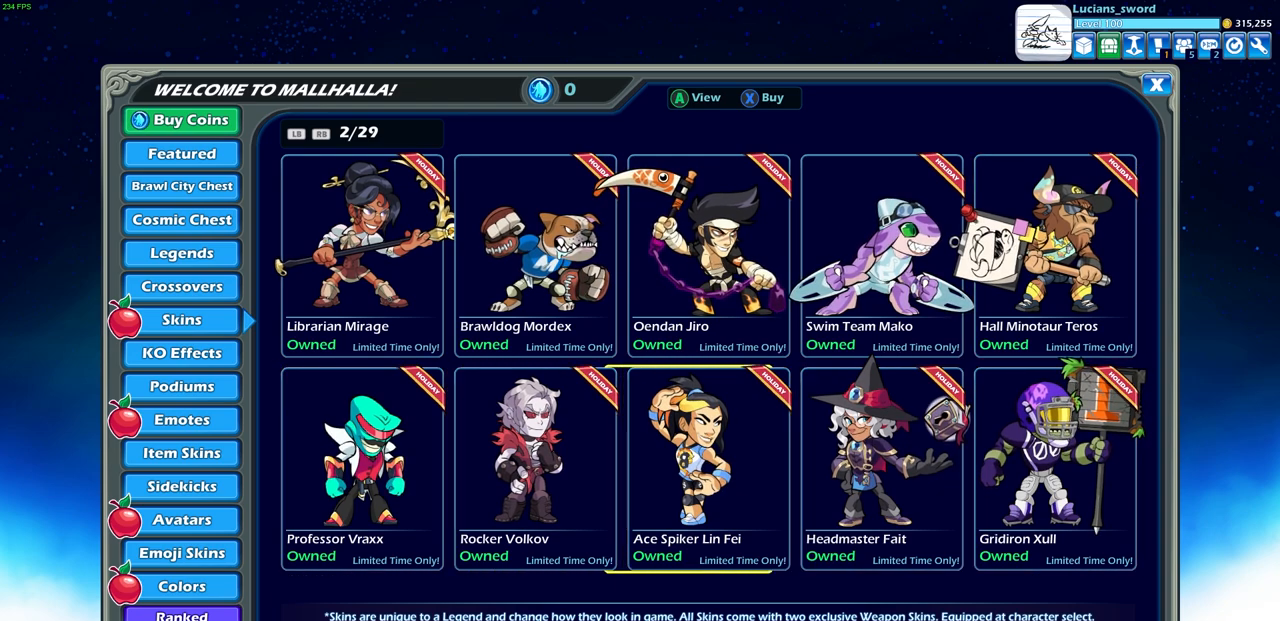
Gameplay with a controller (PlayStation layout); each line is a JSON object with the inputs held at the frame after it. "events" lists button and stick changes between this image and that frame as [ms after this image, input, new state], when the widget could be followed in between. Not read: right_stick.
{"buttons": [], "left_stick": "center", "events": [[50, "DPAD_RIGHT", "up"], [117, "DPAD_RIGHT", "down"], [217, "DPAD_RIGHT", "up"], [283, "DPAD_RIGHT", "down"], [367, "DPAD_RIGHT", "up"]]}
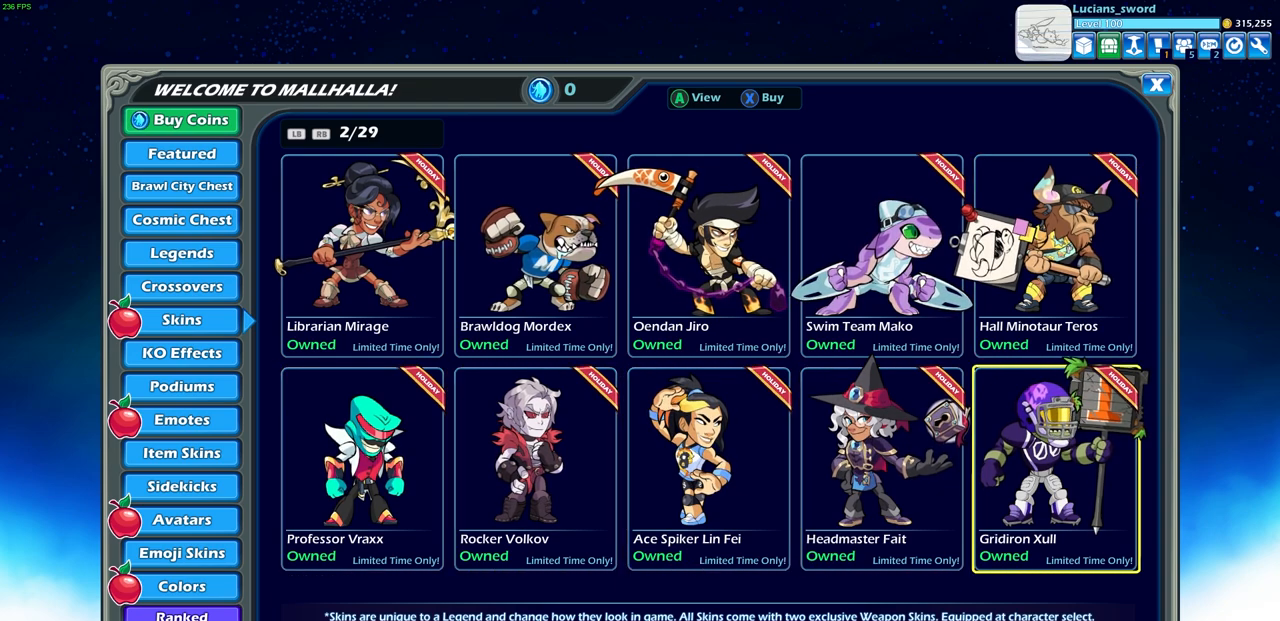
{"buttons": ["DPAD_LEFT"], "left_stick": "center", "events": [[50, "DPAD_UP", "down"], [150, "DPAD_UP", "up"], [300, "DPAD_LEFT", "down"], [400, "DPAD_LEFT", "up"], [483, "DPAD_LEFT", "down"]]}
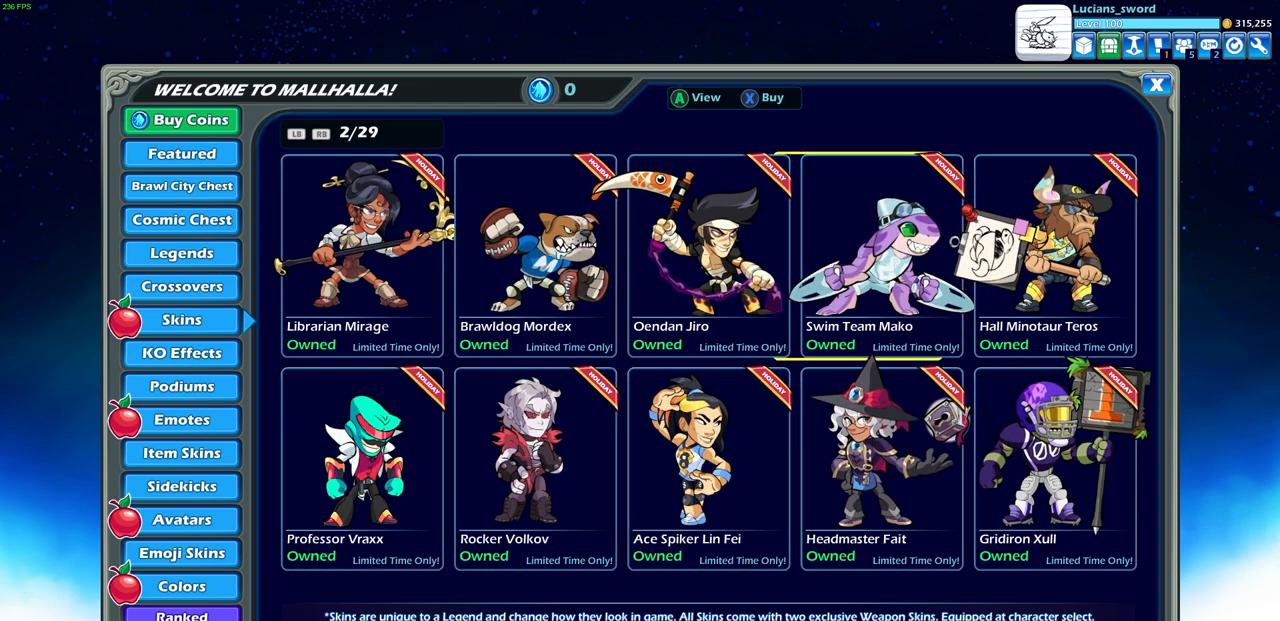
{"buttons": [], "left_stick": "center", "events": [[83, "DPAD_LEFT", "up"], [167, "DPAD_LEFT", "down"], [267, "DPAD_LEFT", "up"], [333, "DPAD_LEFT", "down"], [433, "DPAD_LEFT", "up"]]}
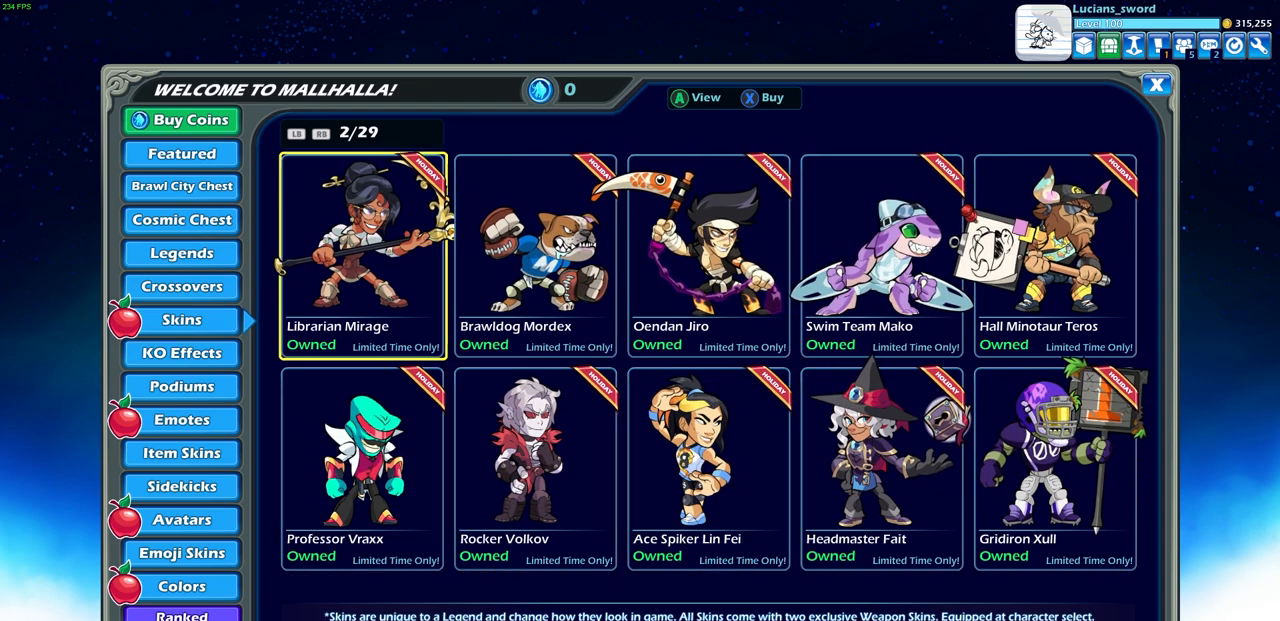
{"buttons": [], "left_stick": "center", "events": [[117, "R1", "down"], [167, "R1", "up"]]}
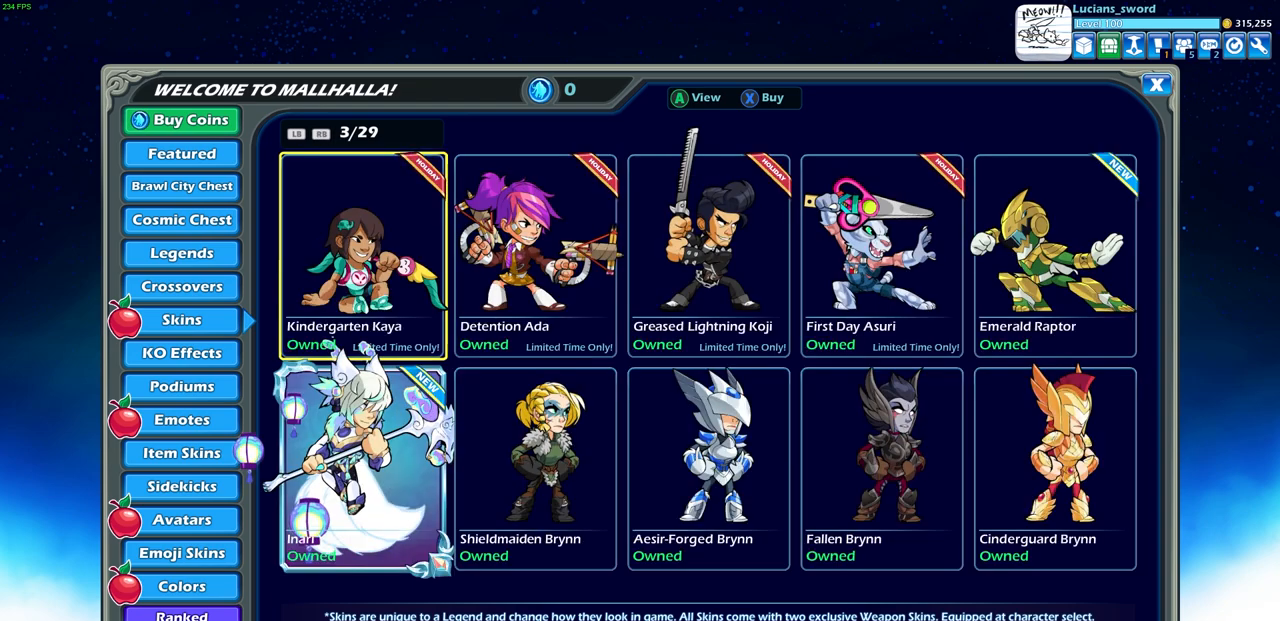
{"buttons": [], "left_stick": "center", "events": []}
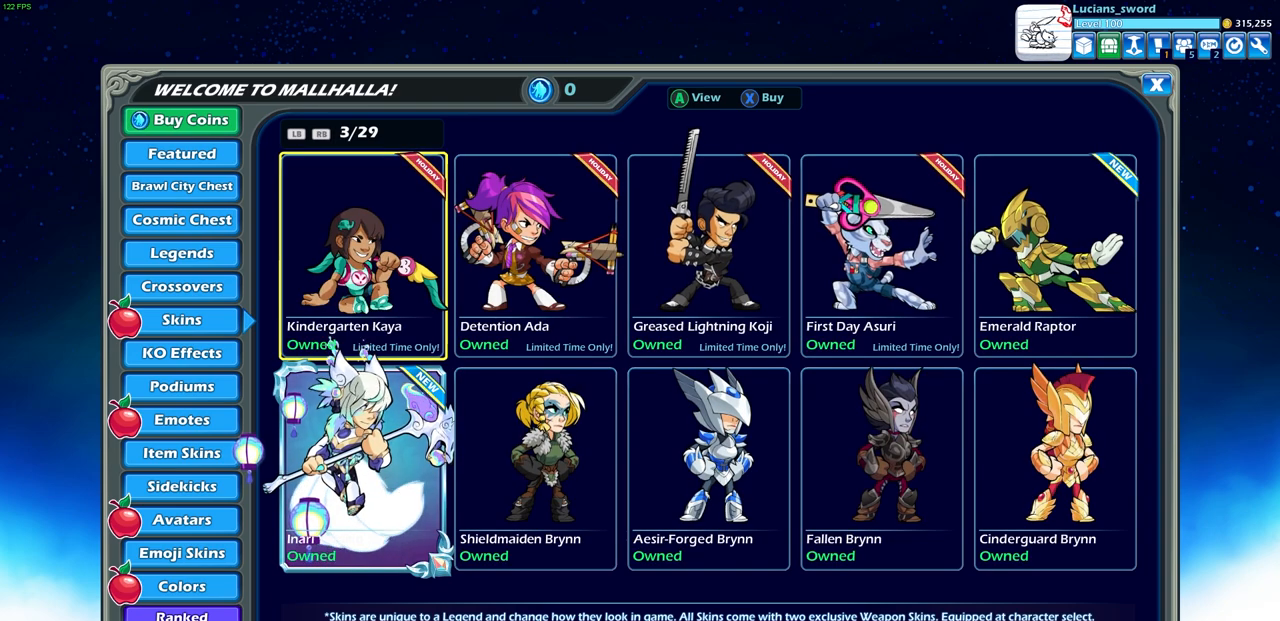
{"buttons": ["DPAD_RIGHT"], "left_stick": "center", "events": [[267, "DPAD_RIGHT", "down"], [350, "DPAD_RIGHT", "up"], [467, "DPAD_RIGHT", "down"]]}
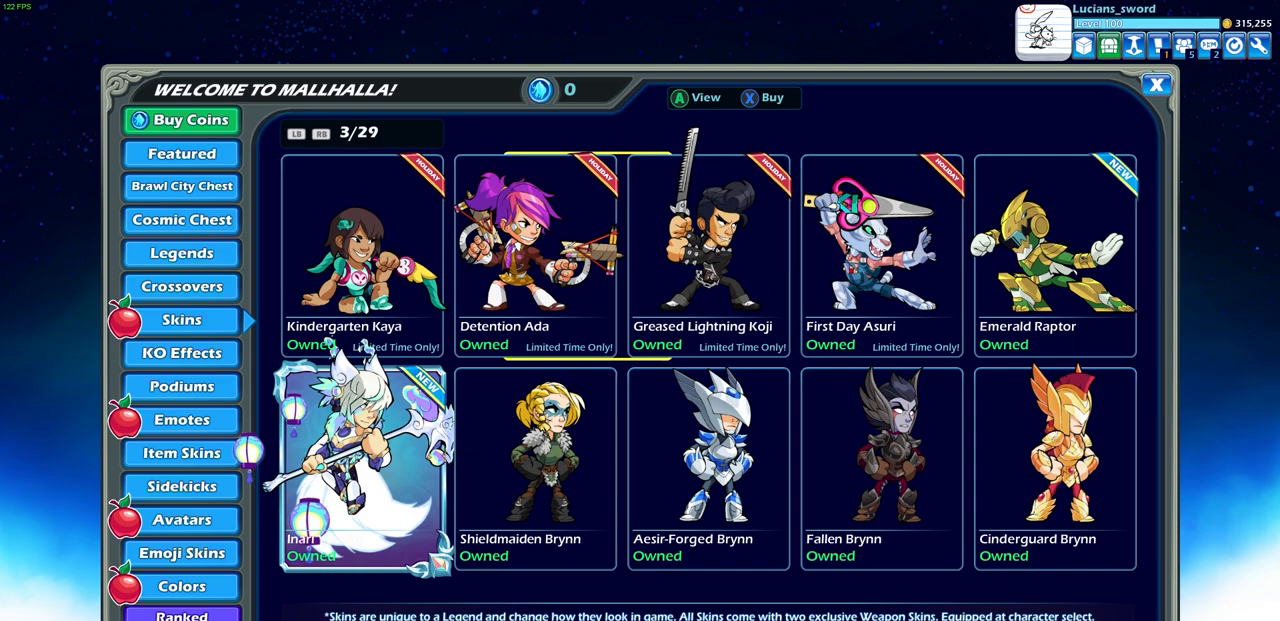
{"buttons": [], "left_stick": "center", "events": [[50, "DPAD_RIGHT", "up"], [167, "DPAD_RIGHT", "down"], [267, "DPAD_RIGHT", "up"], [383, "DPAD_RIGHT", "down"], [500, "DPAD_RIGHT", "up"]]}
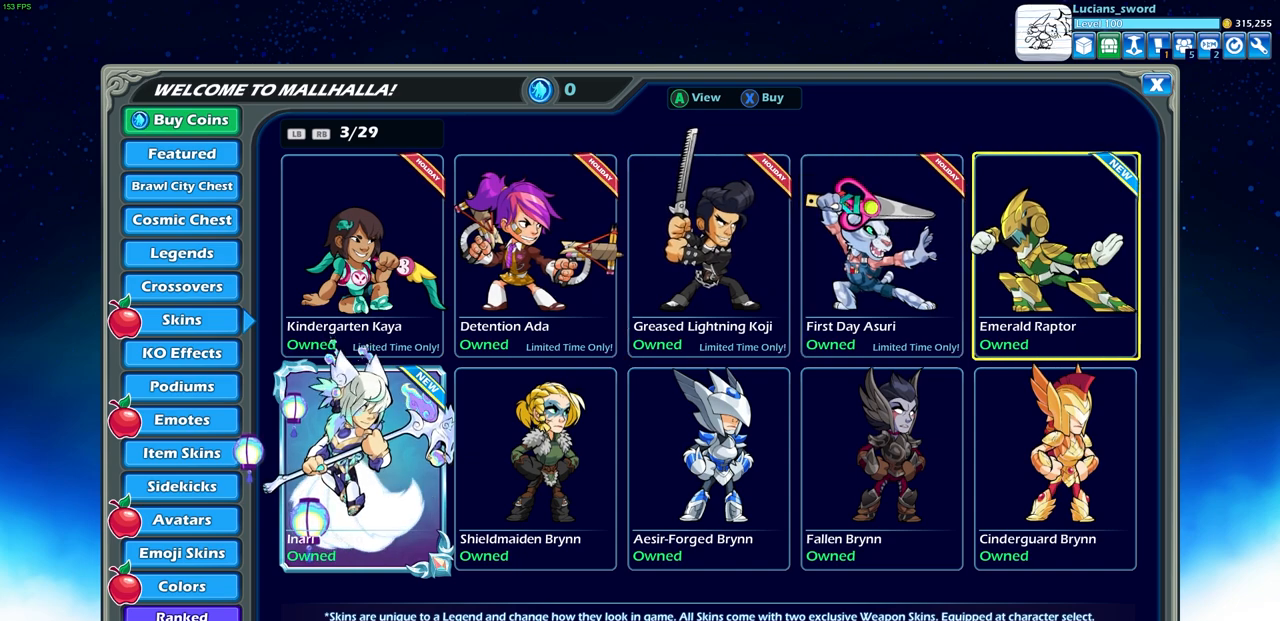
{"buttons": [], "left_stick": "center", "events": [[350, "DPAD_LEFT", "down"], [450, "DPAD_LEFT", "up"]]}
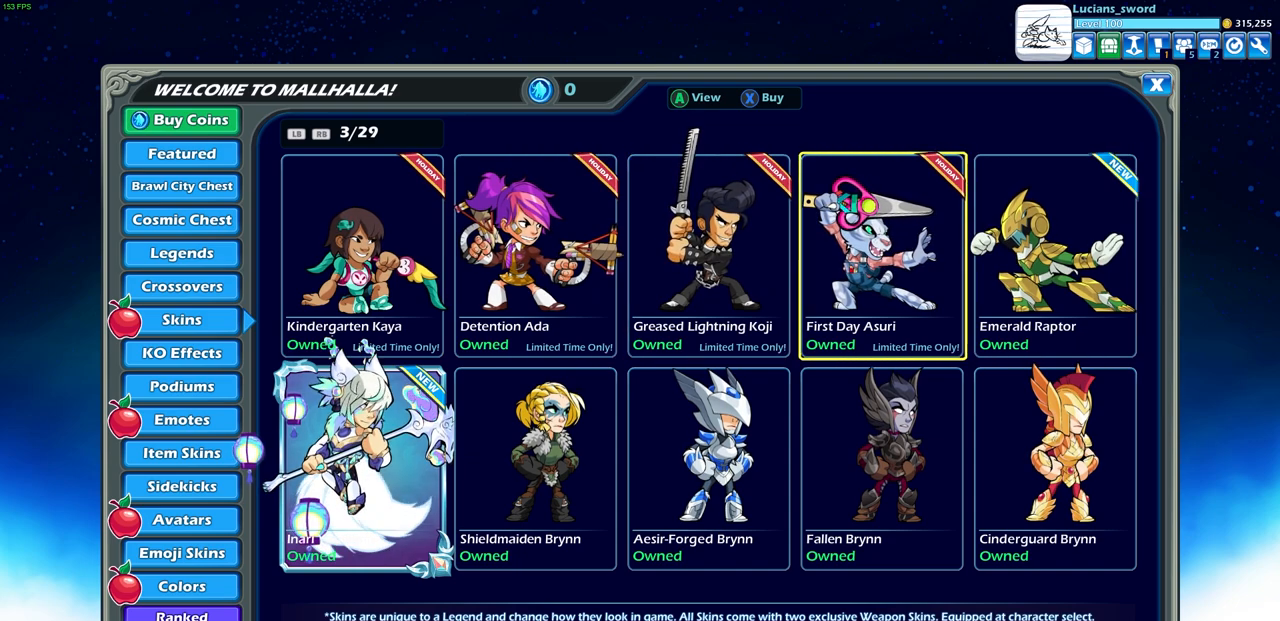
{"buttons": [], "left_stick": "center", "events": []}
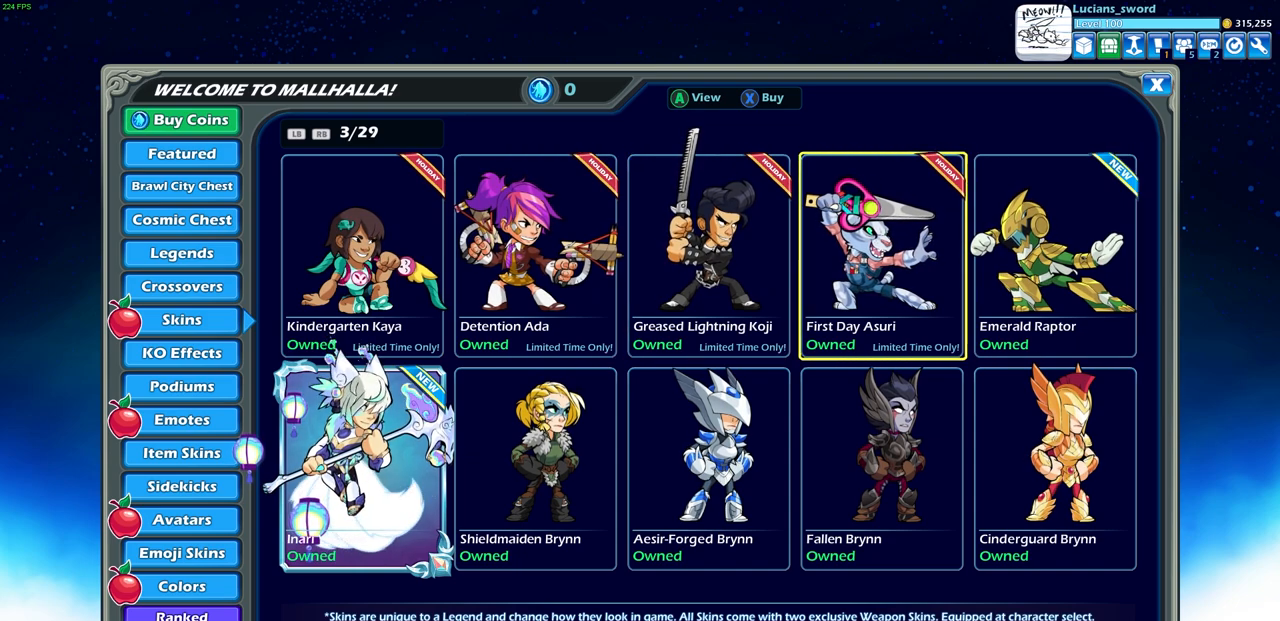
{"buttons": [], "left_stick": "center", "events": []}
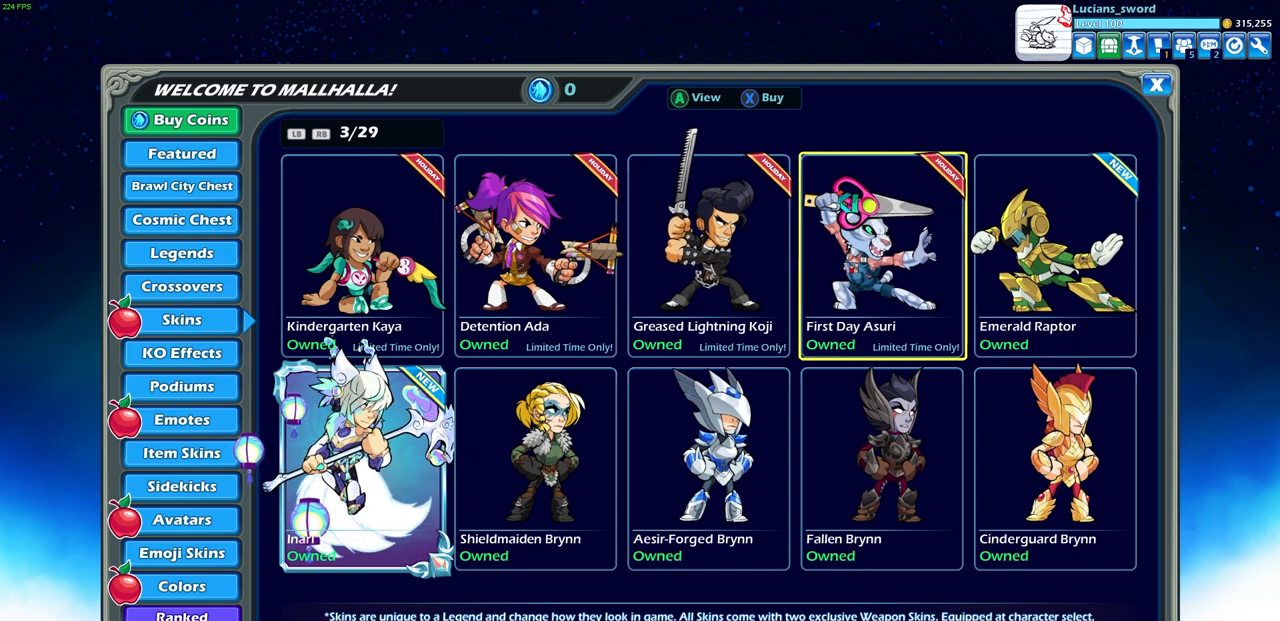
{"buttons": [], "left_stick": "center", "events": []}
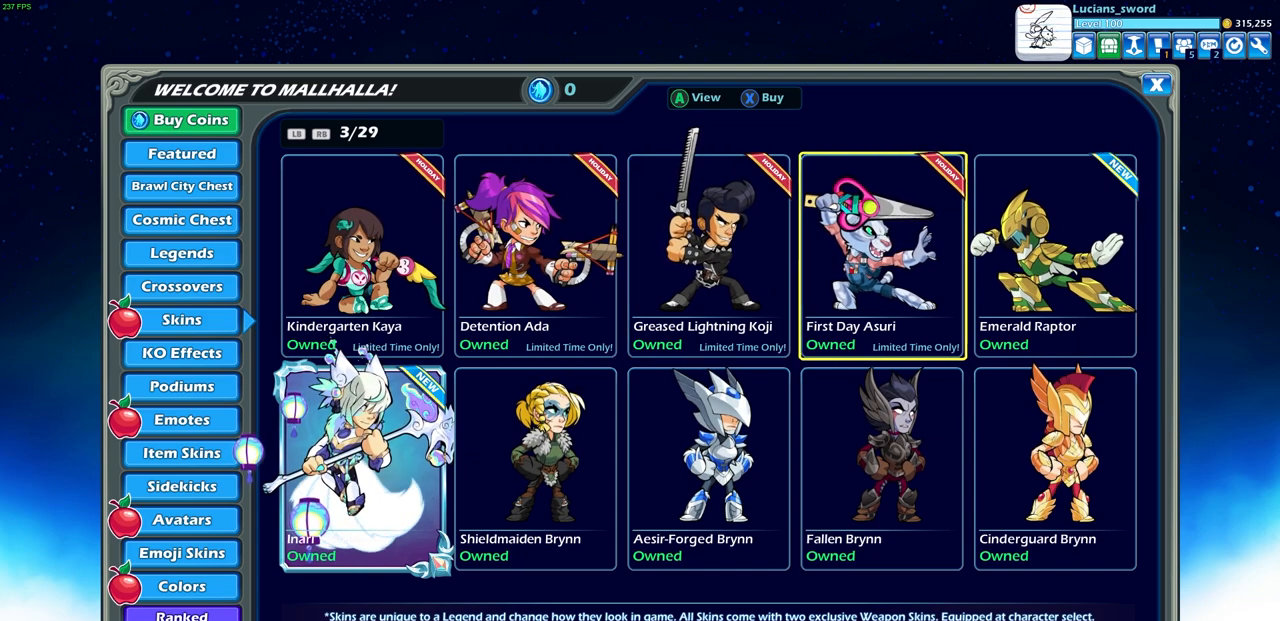
{"buttons": [], "left_stick": "center", "events": []}
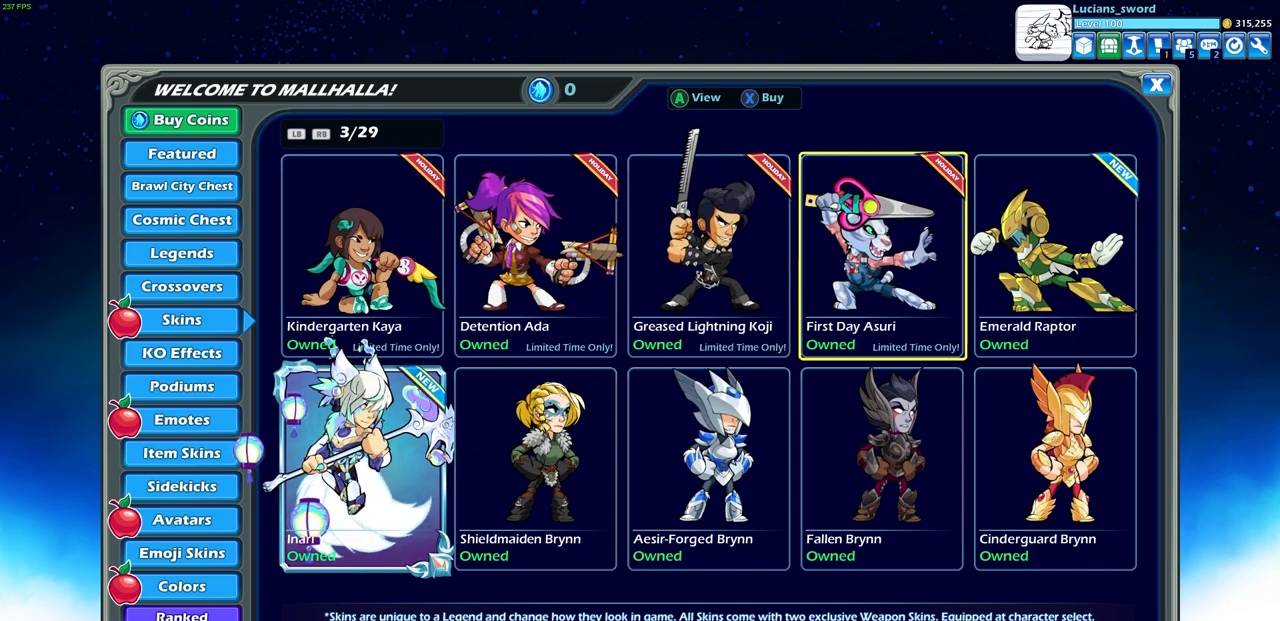
{"buttons": ["DPAD_LEFT"], "left_stick": "center", "events": [[267, "DPAD_LEFT", "down"], [367, "DPAD_LEFT", "up"], [467, "DPAD_LEFT", "down"]]}
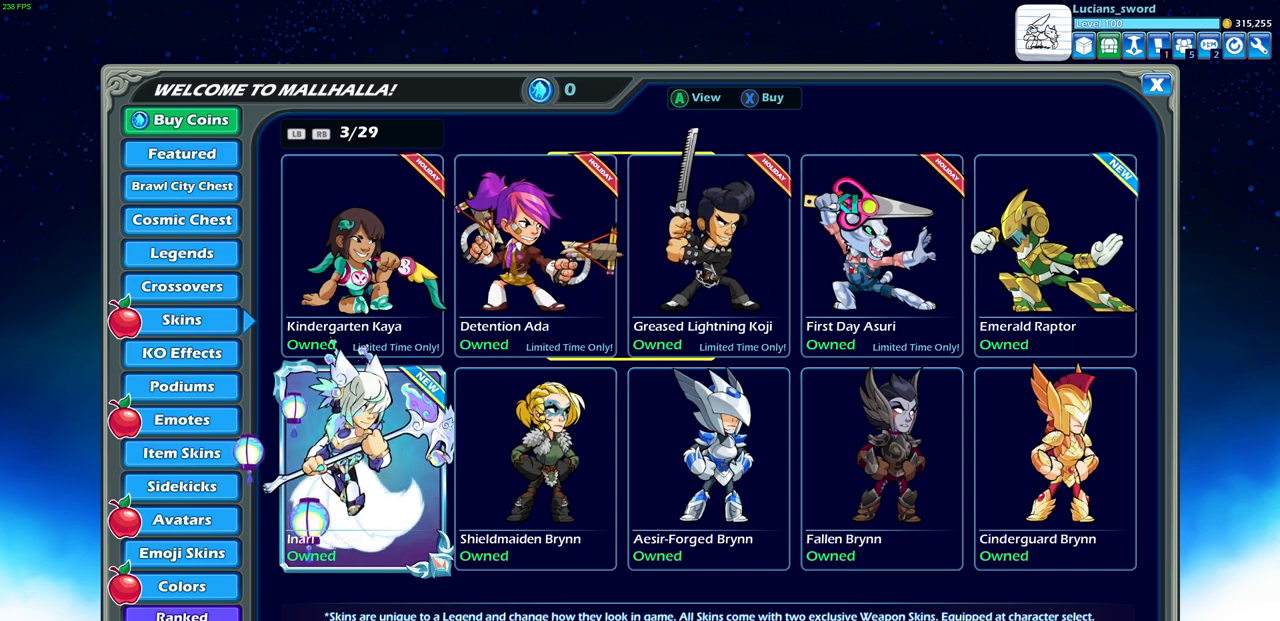
{"buttons": [], "left_stick": "center", "events": [[33, "DPAD_LEFT", "up"]]}
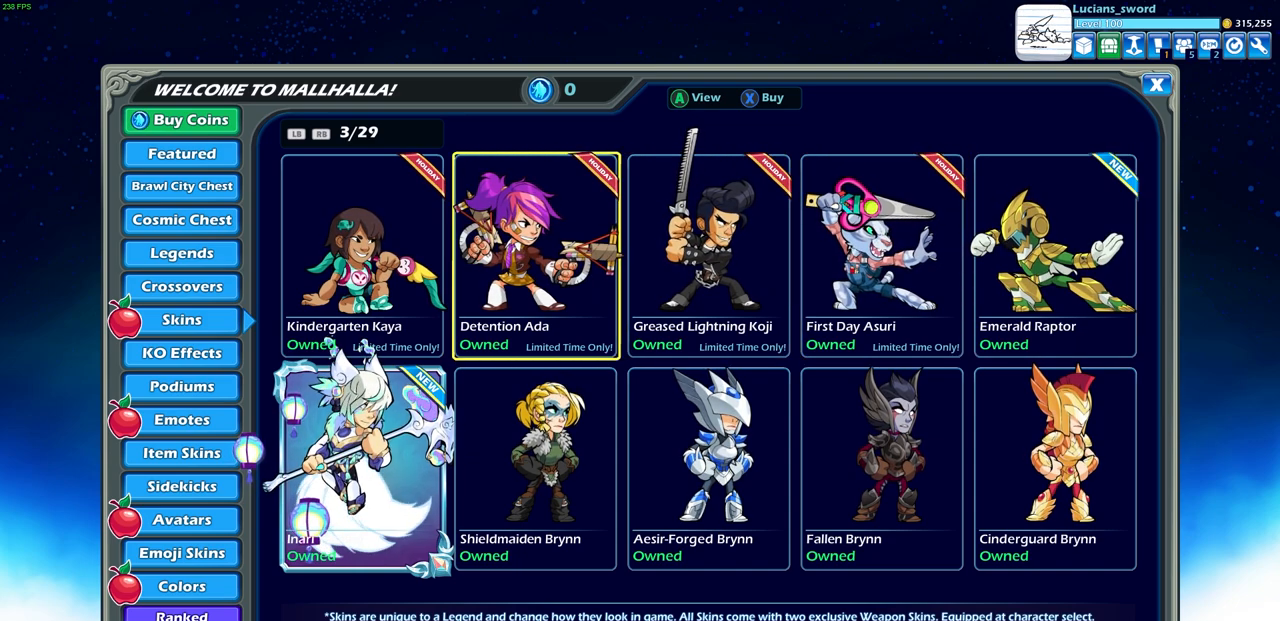
{"buttons": [], "left_stick": "center", "events": [[33, "DPAD_RIGHT", "down"], [167, "DPAD_RIGHT", "up"], [267, "DPAD_RIGHT", "down"], [333, "DPAD_RIGHT", "up"]]}
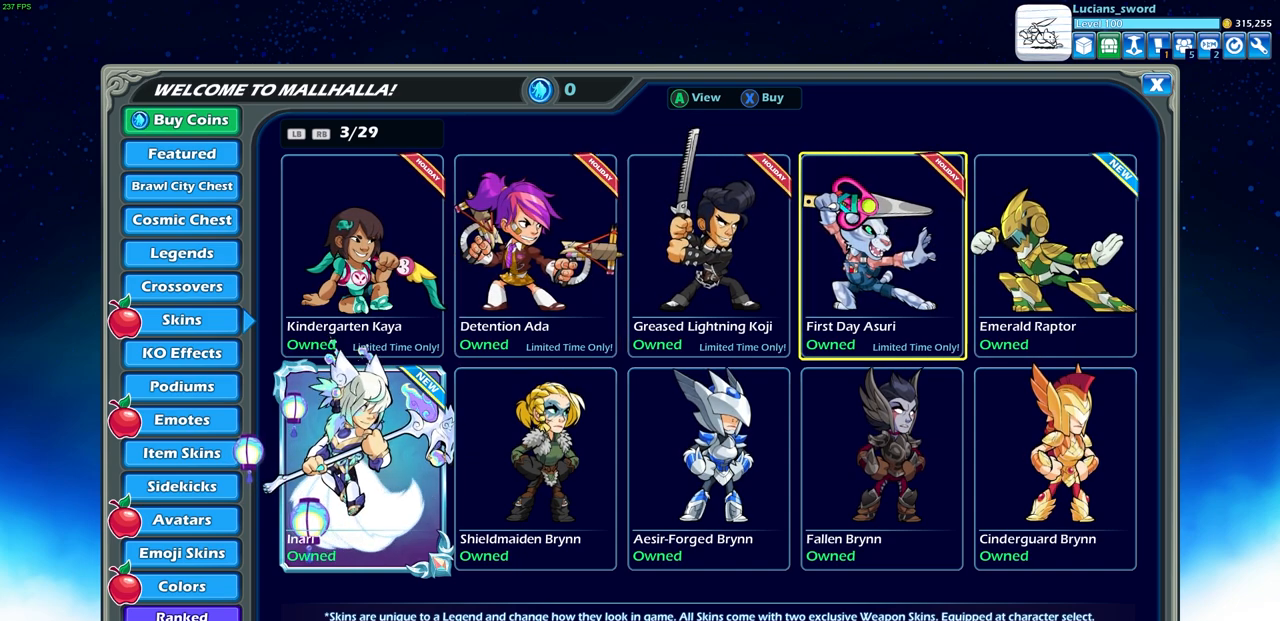
{"buttons": [], "left_stick": "center", "events": [[233, "DPAD_LEFT", "down"], [267, "DPAD_LEFT", "up"]]}
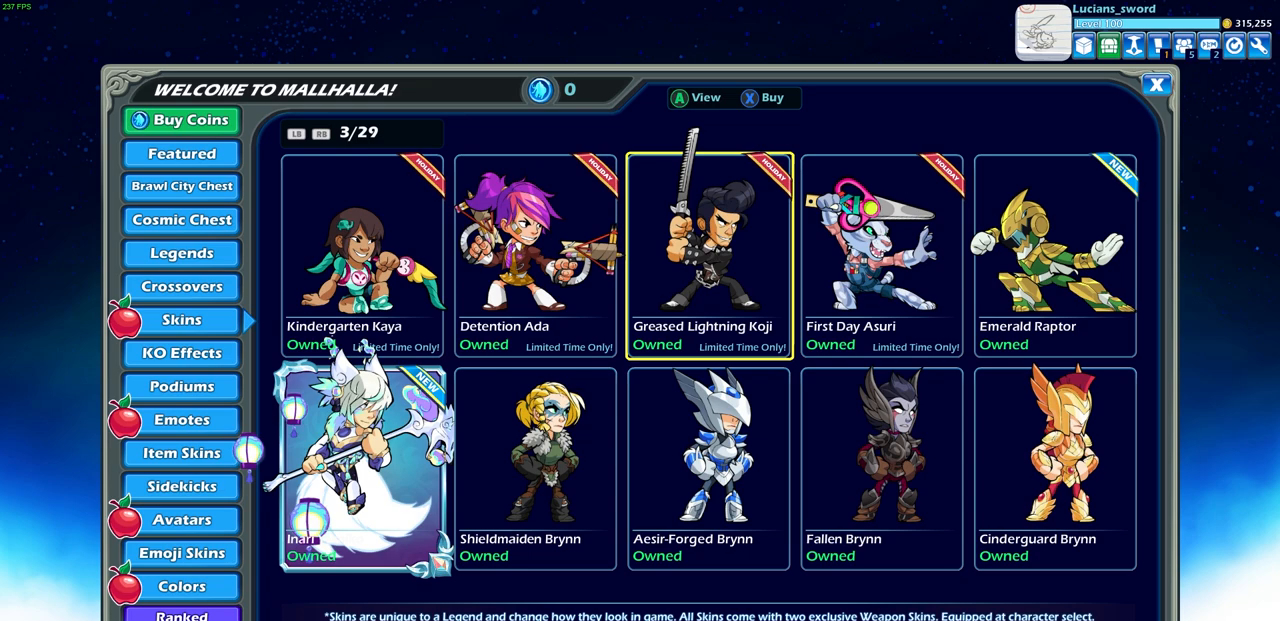
{"buttons": [], "left_stick": "center", "events": []}
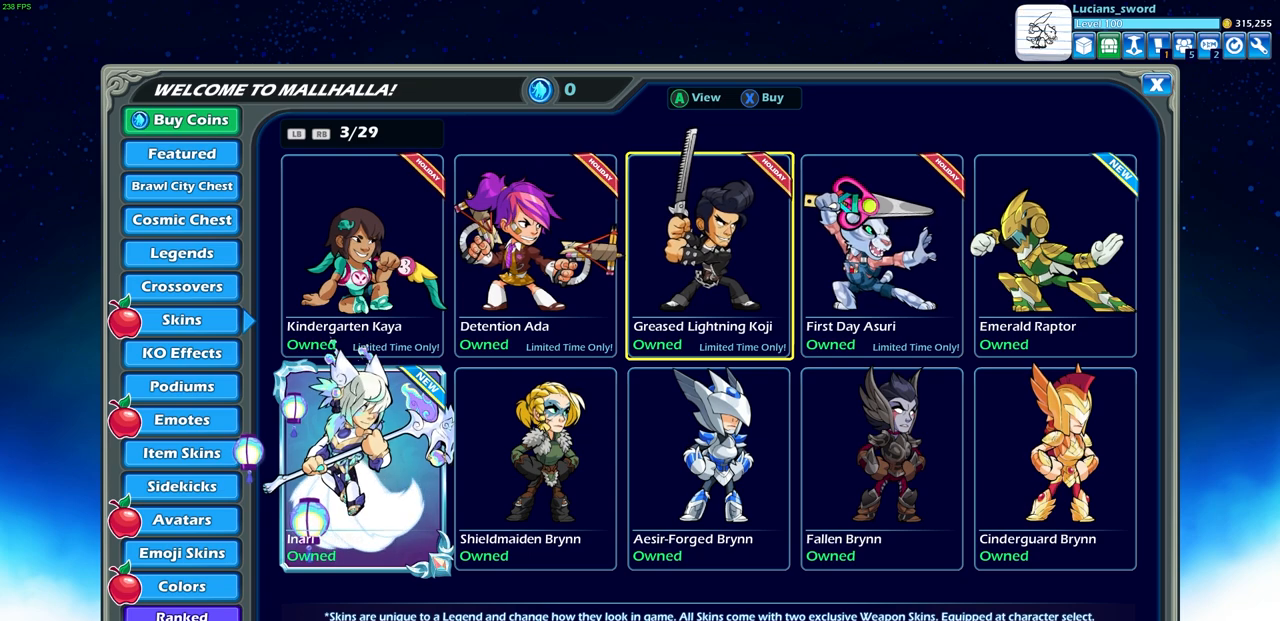
{"buttons": ["DPAD_LEFT"], "left_stick": "center", "events": [[183, "DPAD_LEFT", "down"], [267, "DPAD_LEFT", "up"], [450, "DPAD_LEFT", "down"]]}
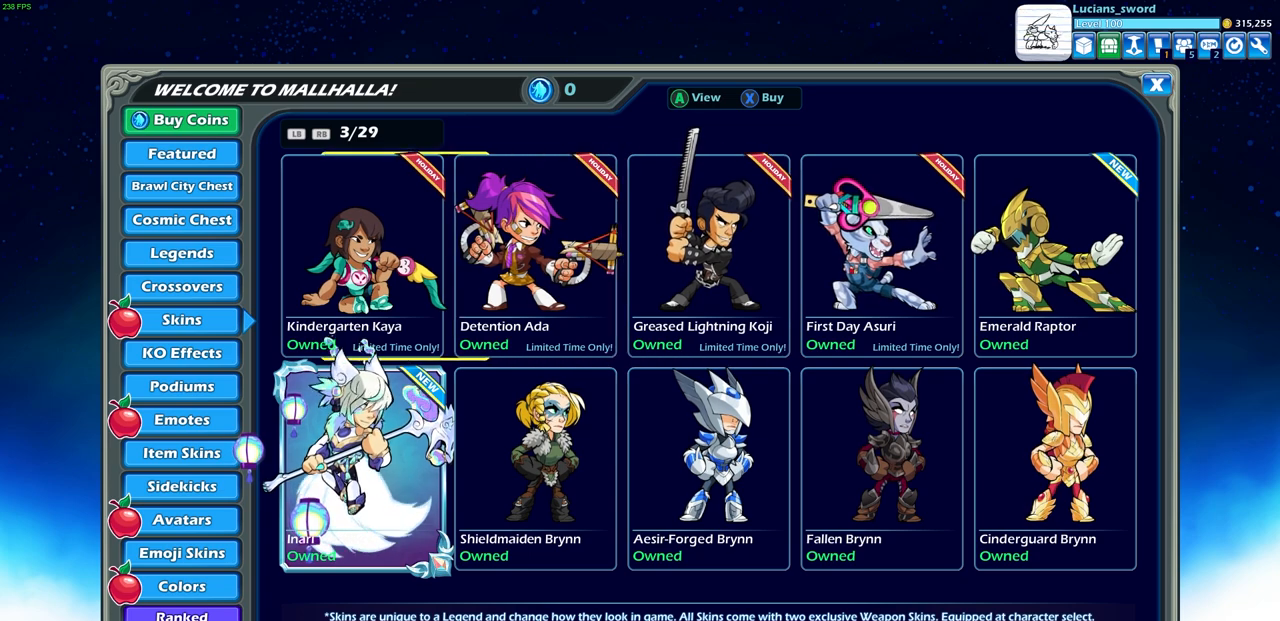
{"buttons": [], "left_stick": "center", "events": [[17, "DPAD_LEFT", "up"]]}
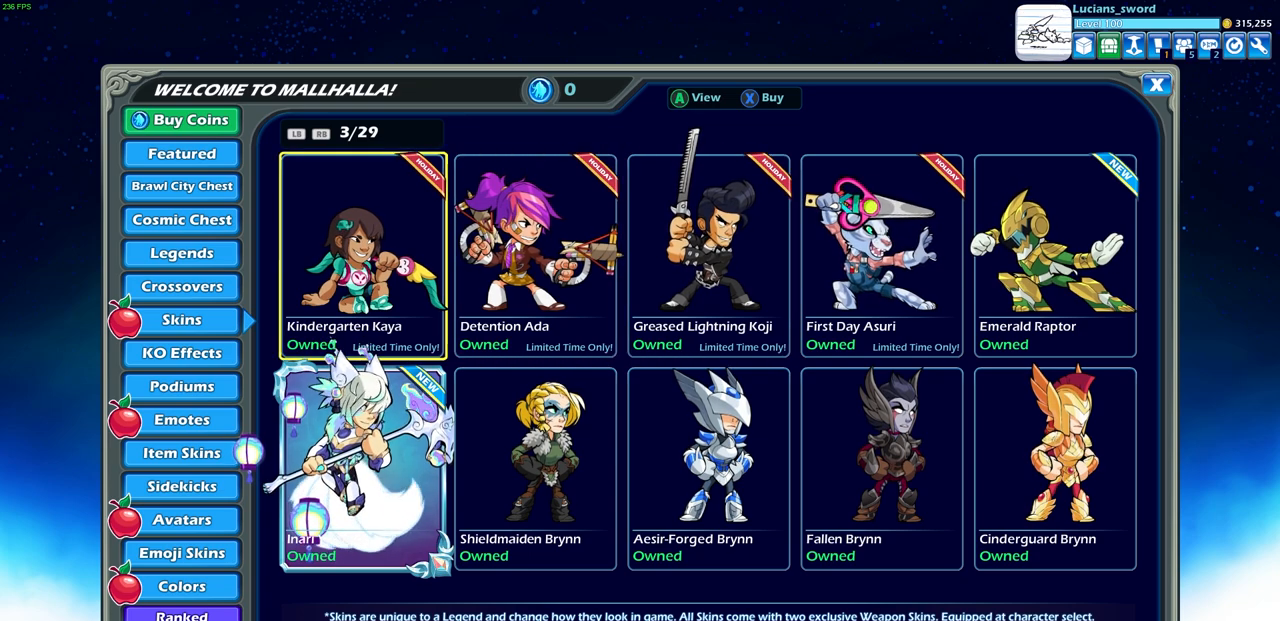
{"buttons": [], "left_stick": "center", "events": [[50, "L1", "down"], [83, "L1", "up"]]}
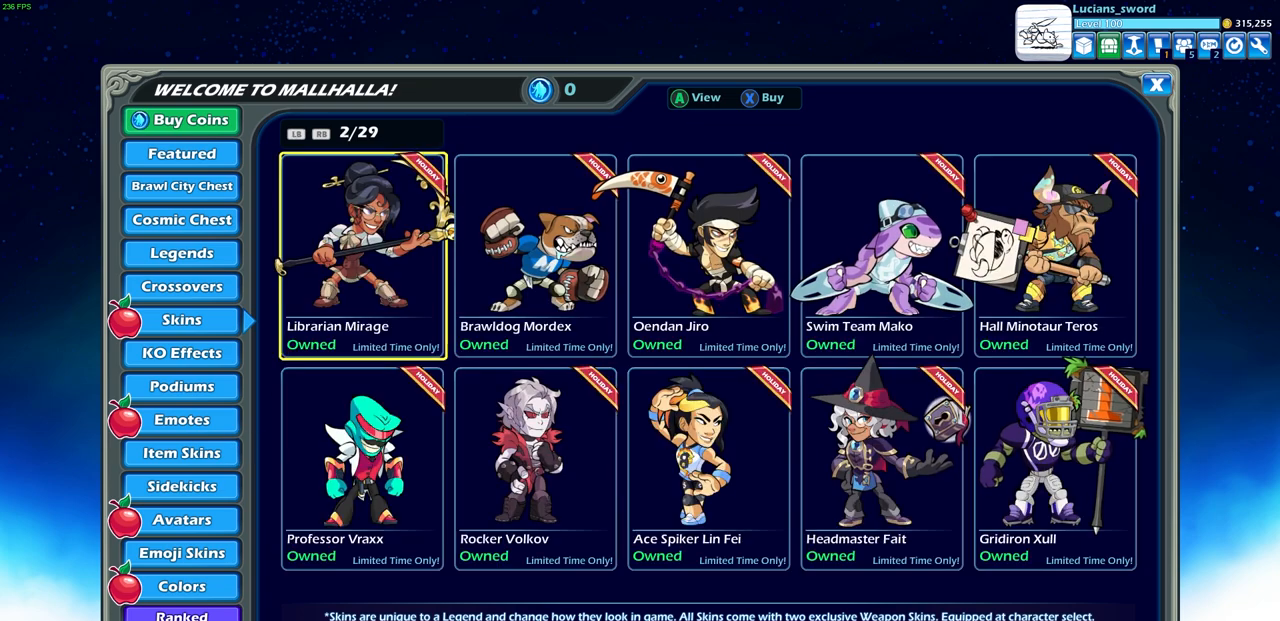
{"buttons": [], "left_stick": "center", "events": []}
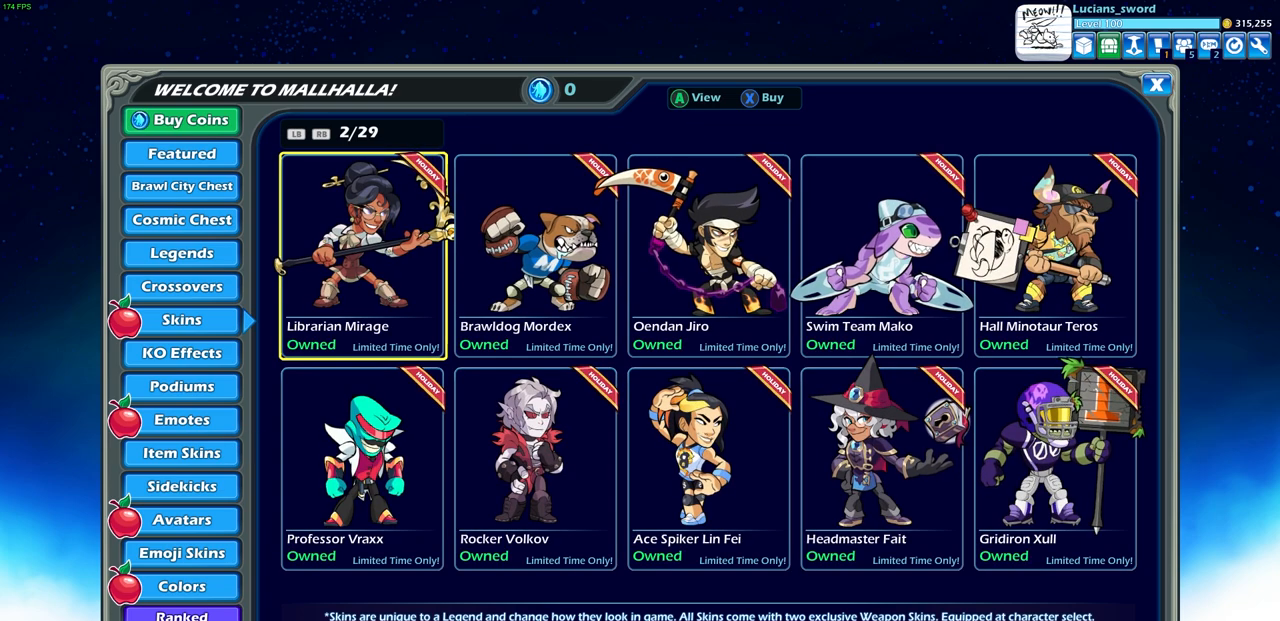
{"buttons": [], "left_stick": "center", "events": []}
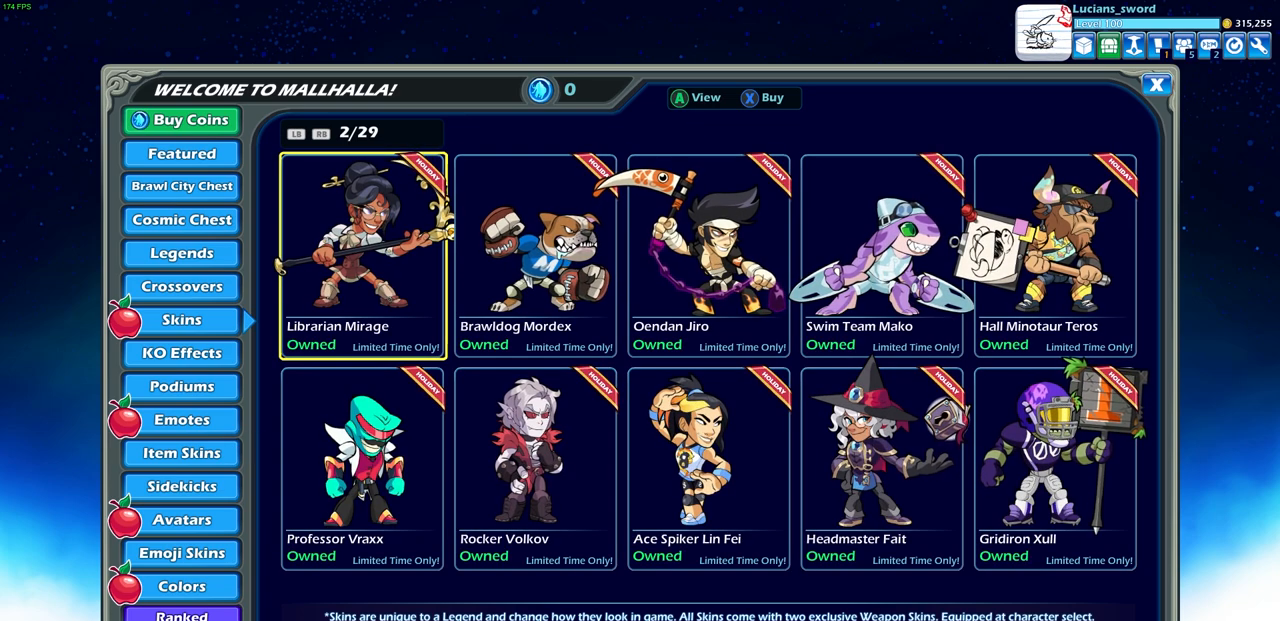
{"buttons": [], "left_stick": "center", "events": []}
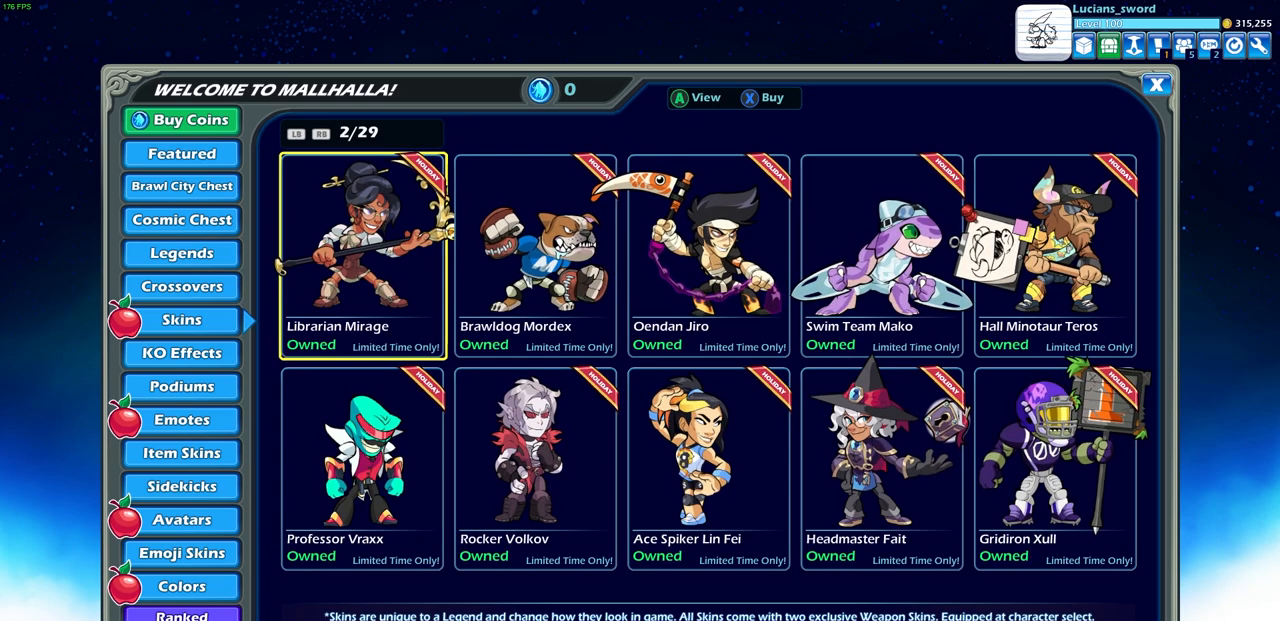
{"buttons": [], "left_stick": "center", "events": []}
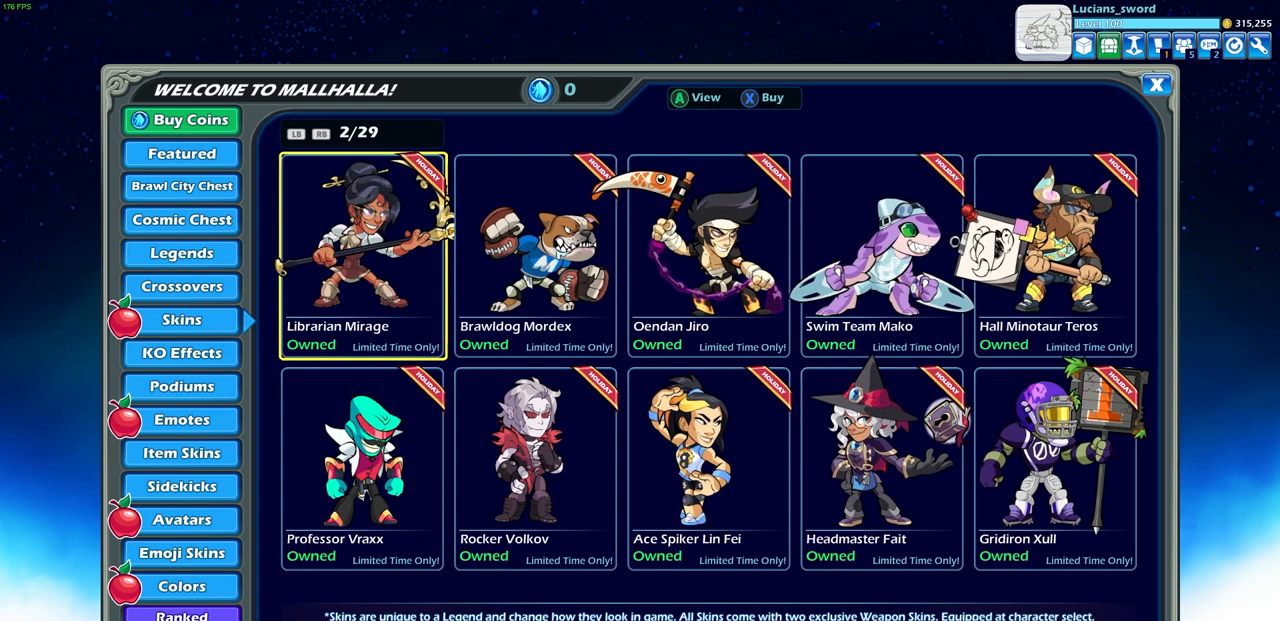
{"buttons": [], "left_stick": "center", "events": []}
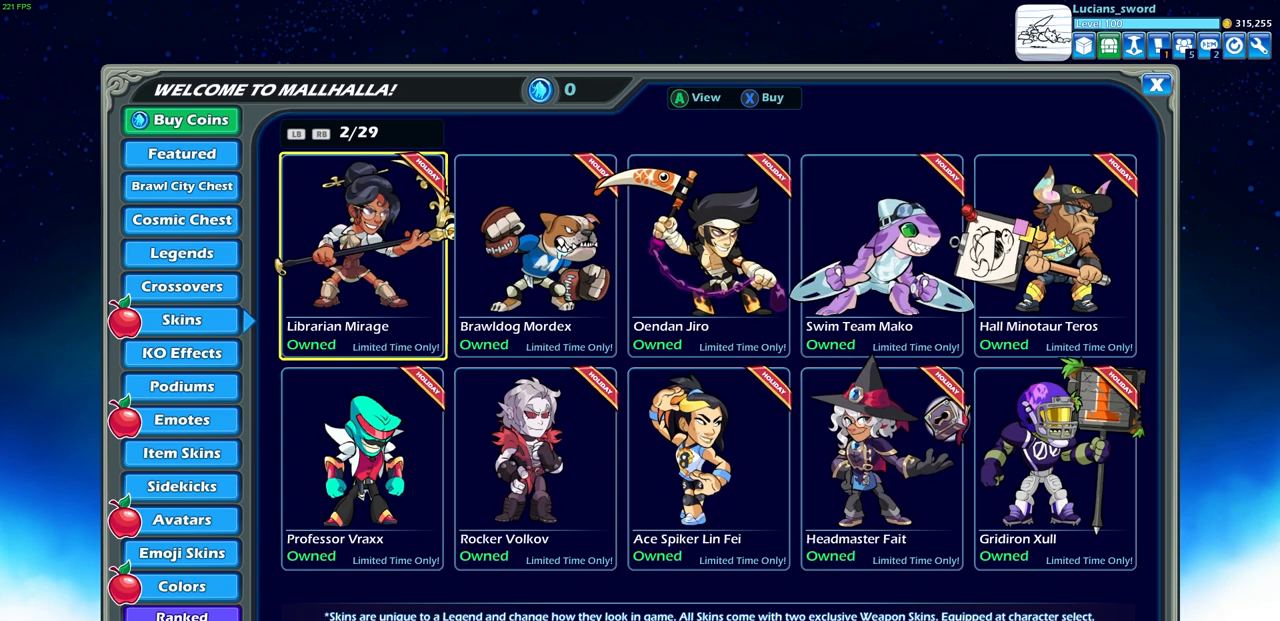
{"buttons": [], "left_stick": "center", "events": []}
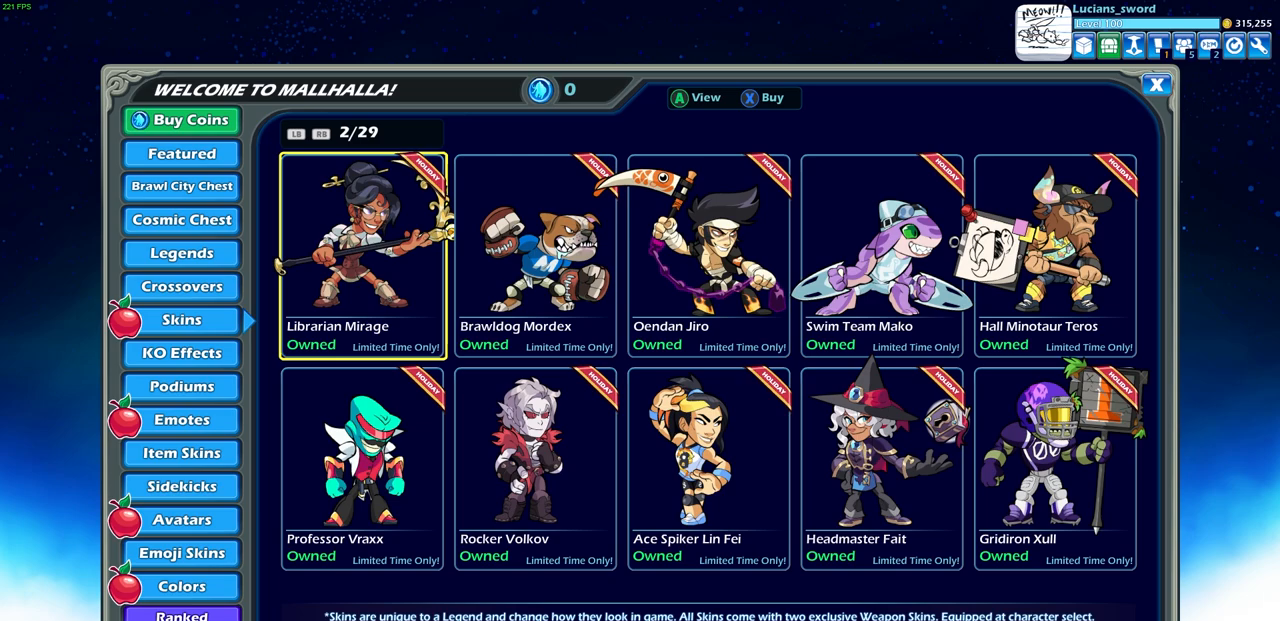
{"buttons": ["DPAD_RIGHT"], "left_stick": "center", "events": [[267, "DPAD_RIGHT", "down"], [367, "DPAD_RIGHT", "up"], [500, "DPAD_RIGHT", "down"]]}
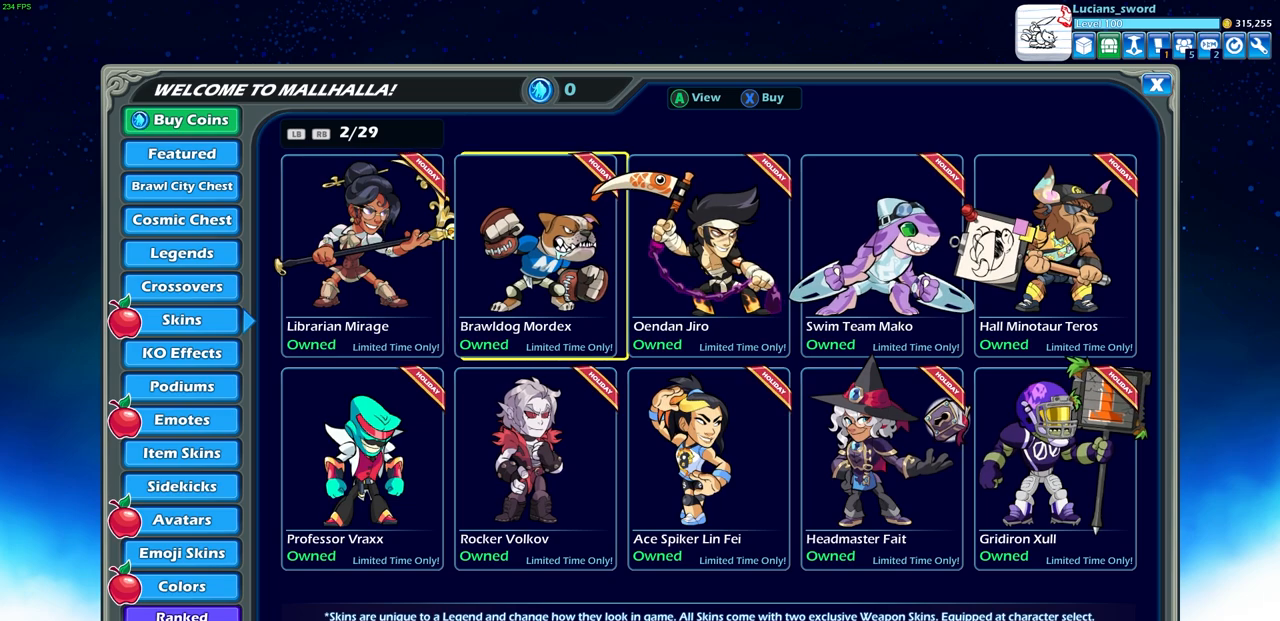
{"buttons": ["DPAD_RIGHT"], "left_stick": "center", "events": [[100, "DPAD_RIGHT", "up"], [233, "DPAD_RIGHT", "down"], [333, "DPAD_RIGHT", "up"], [433, "DPAD_RIGHT", "down"]]}
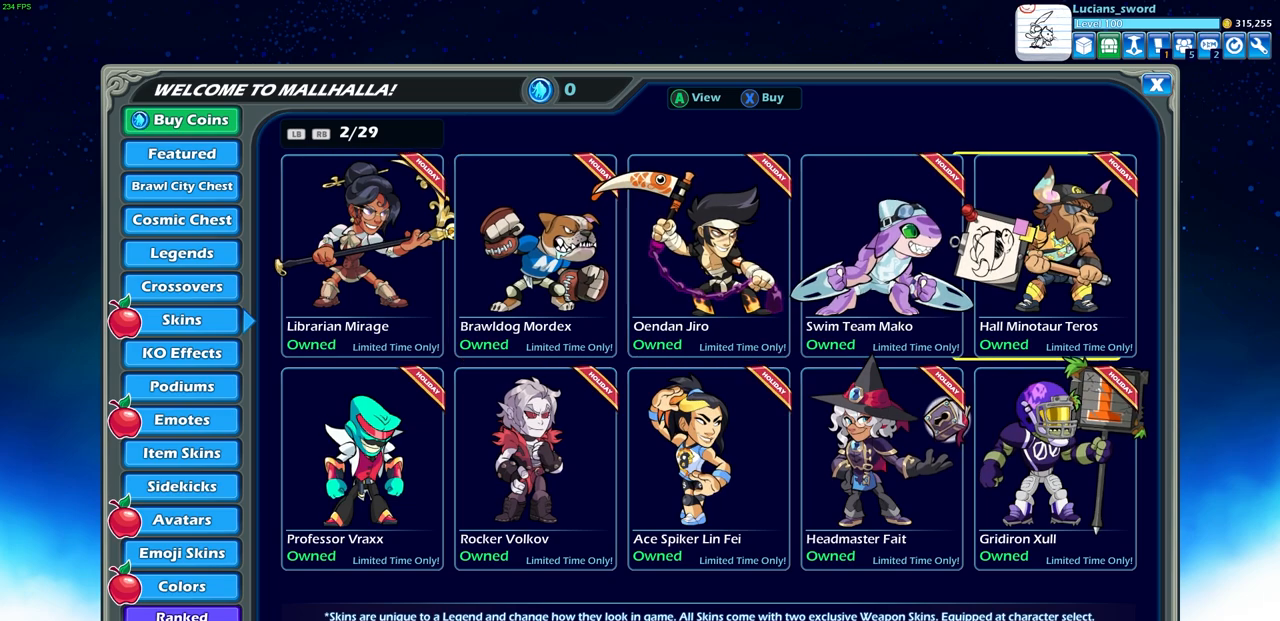
{"buttons": [], "left_stick": "center", "events": [[17, "DPAD_RIGHT", "up"], [167, "DPAD_DOWN", "down"], [267, "DPAD_DOWN", "up"], [417, "DPAD_LEFT", "down"], [483, "DPAD_LEFT", "up"]]}
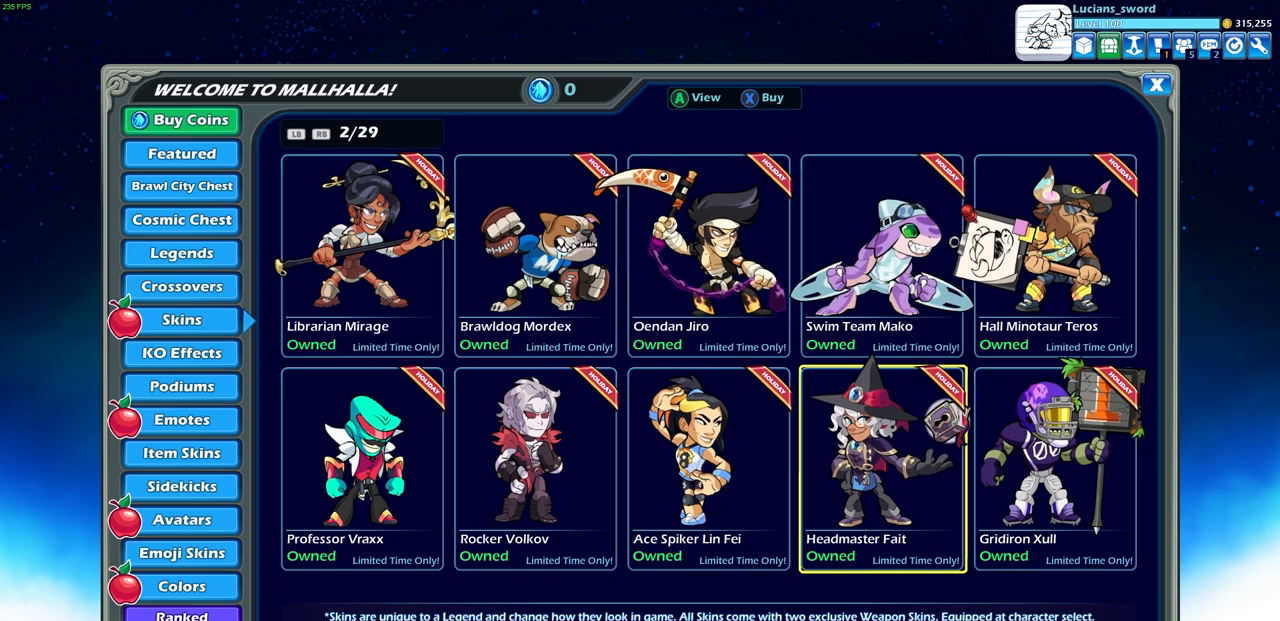
{"buttons": ["DPAD_LEFT"], "left_stick": "center", "events": [[67, "DPAD_LEFT", "down"], [167, "DPAD_LEFT", "up"], [250, "DPAD_LEFT", "down"], [350, "DPAD_LEFT", "up"], [450, "DPAD_LEFT", "down"]]}
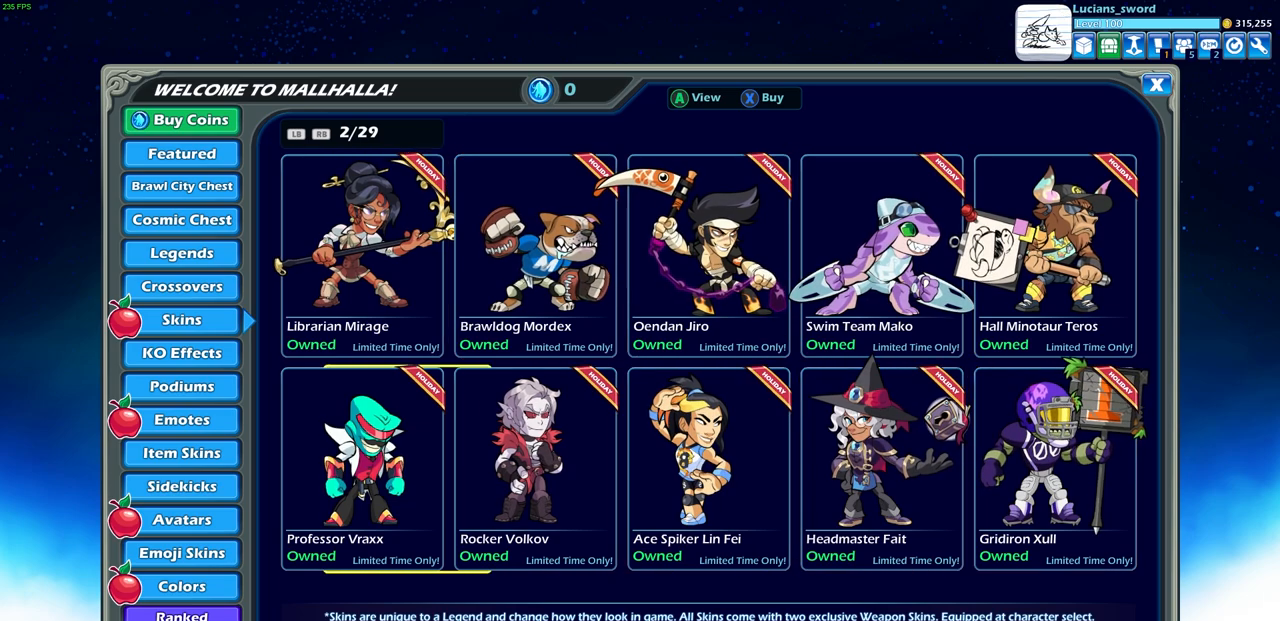
{"buttons": [], "left_stick": "center", "events": [[33, "DPAD_LEFT", "up"], [250, "DPAD_UP", "down"], [333, "DPAD_UP", "up"]]}